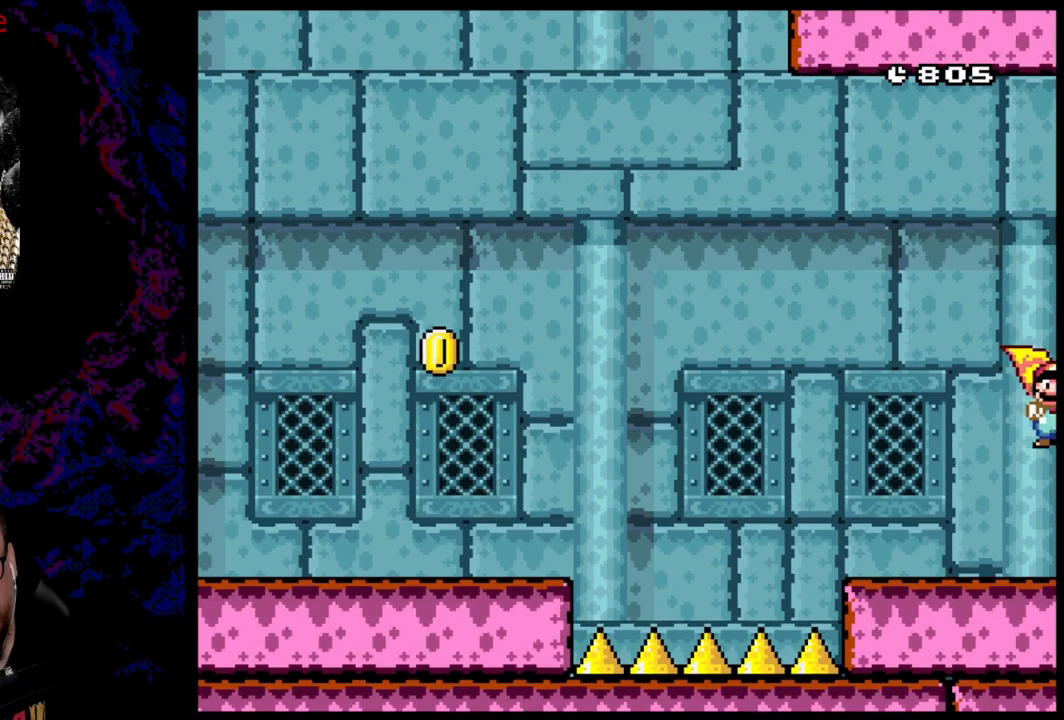
Gameplay with a controller (Nintendo layout); each line is a JSON object with the inputs held at the frame after it. "events" lists button and stick changes between this image and that frame as [ms after this image, input, new state], when the widget could be followed in between. Not read: L3 R3.
{"buttons": ["Y", "DPAD_RIGHT"], "events": []}
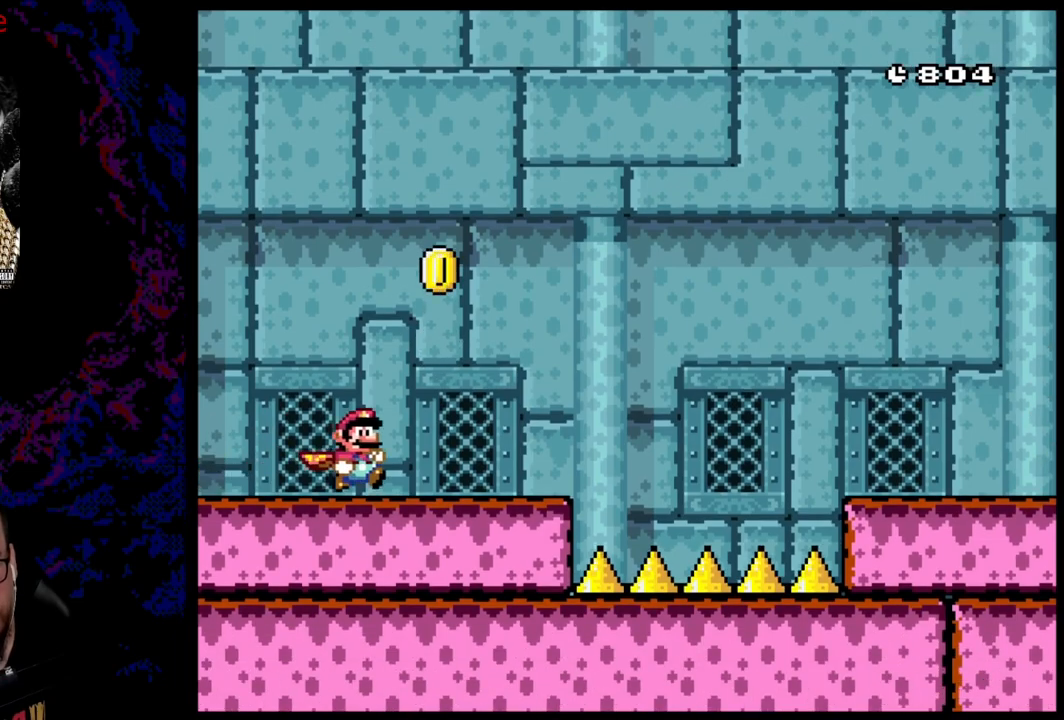
{"buttons": ["B", "Y", "DPAD_LEFT"], "events": [[300, "B", "down"], [317, "DPAD_LEFT", "down"], [317, "DPAD_RIGHT", "up"], [317, "DPAD_UP", "down"], [350, "DPAD_UP", "up"]]}
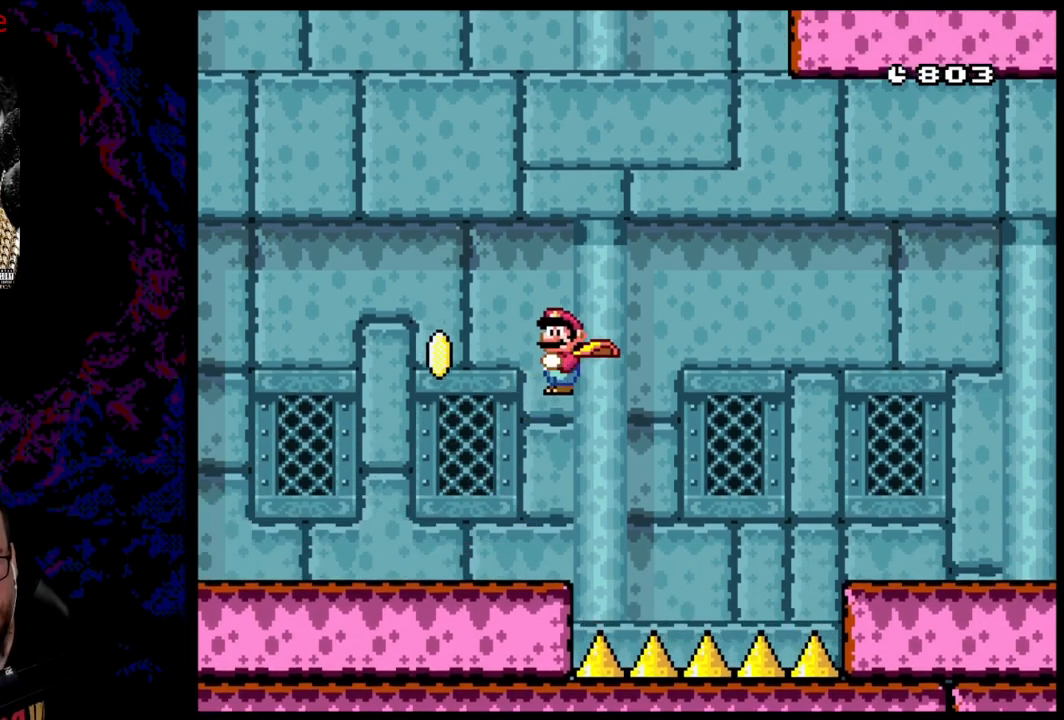
{"buttons": ["B", "Y", "DPAD_RIGHT"], "events": [[383, "DPAD_LEFT", "up"], [400, "DPAD_RIGHT", "down"]]}
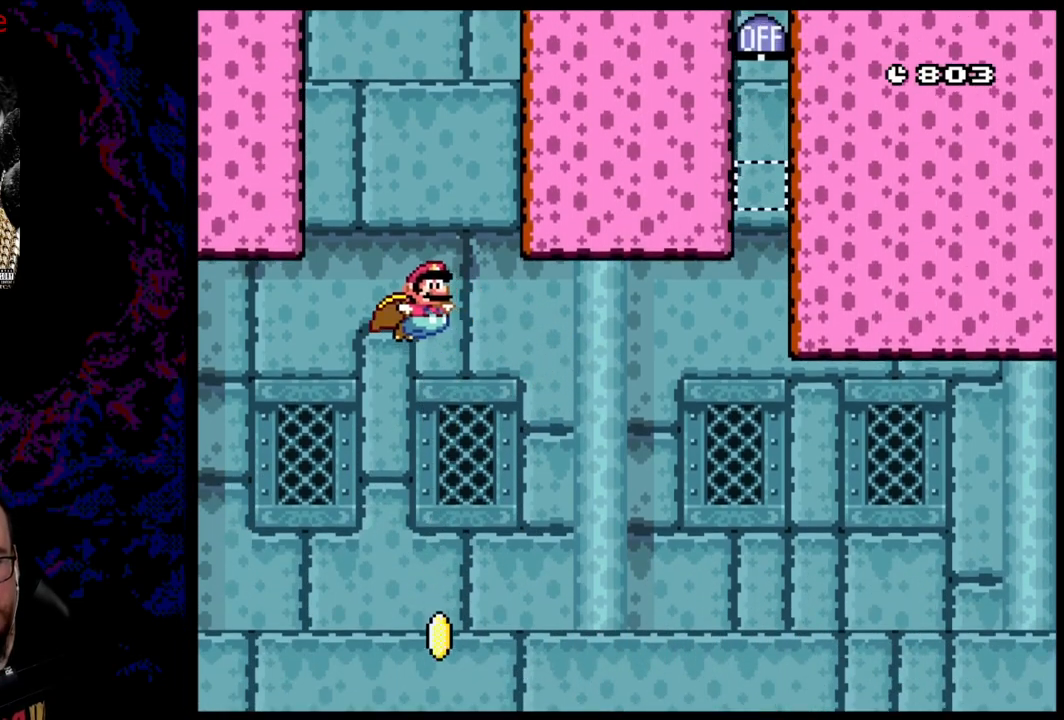
{"buttons": ["B", "Y", "DPAD_RIGHT"], "events": [[67, "DPAD_RIGHT", "up"], [67, "DPAD_UP", "down"], [83, "DPAD_LEFT", "down"], [83, "DPAD_UP", "up"], [383, "DPAD_LEFT", "up"], [417, "DPAD_RIGHT", "down"]]}
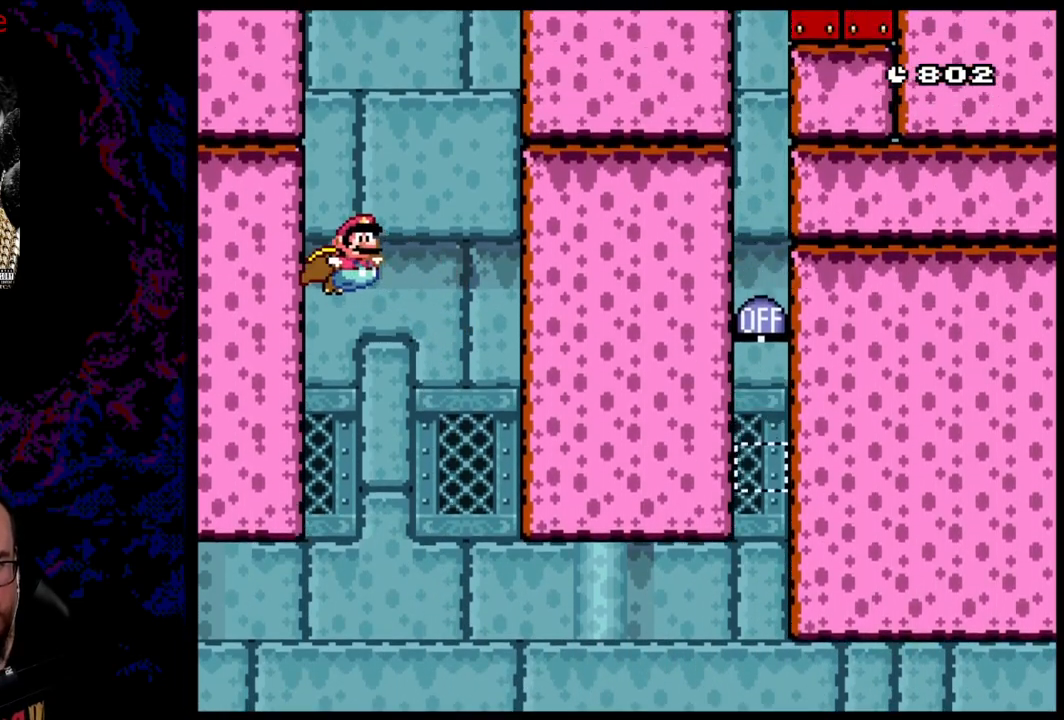
{"buttons": ["B", "Y"], "events": [[17, "DPAD_RIGHT", "up"]]}
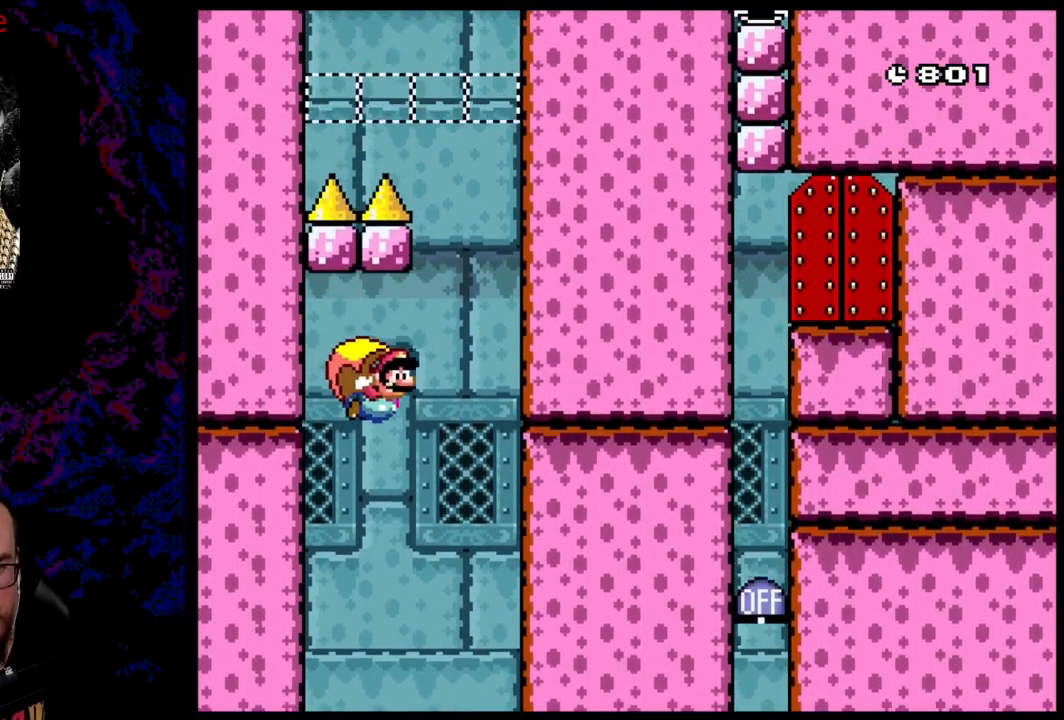
{"buttons": ["B", "Y", "DPAD_LEFT"], "events": [[267, "DPAD_LEFT", "down"]]}
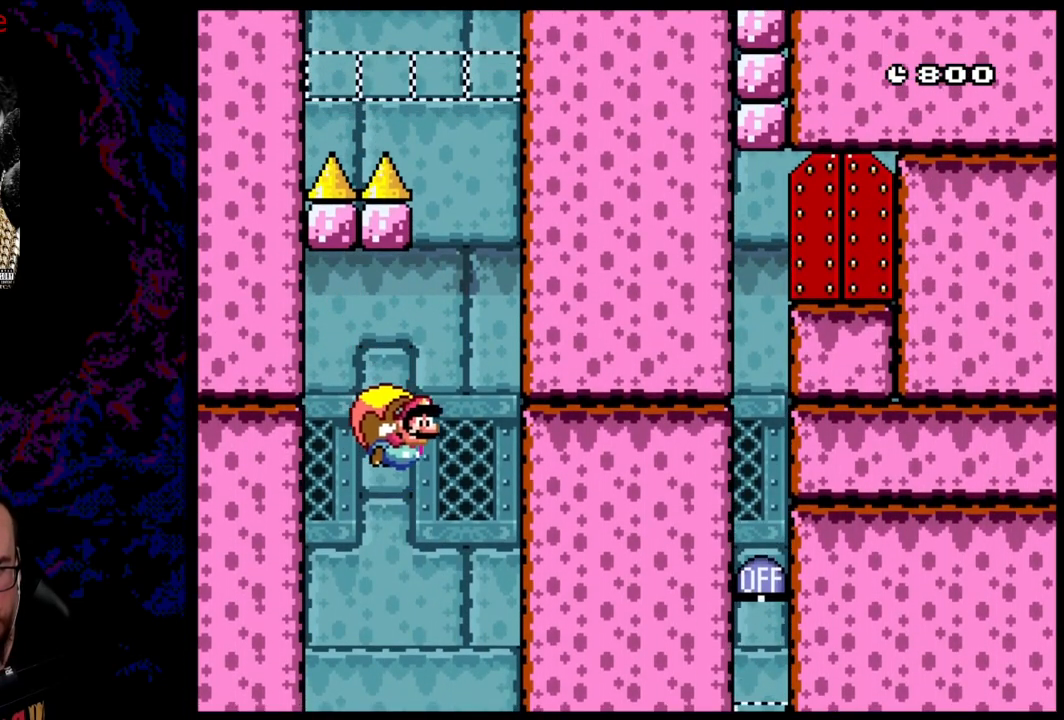
{"buttons": ["B", "Y", "DPAD_RIGHT"], "events": [[267, "B", "up"], [333, "B", "down"], [383, "DPAD_LEFT", "up"], [417, "DPAD_RIGHT", "down"]]}
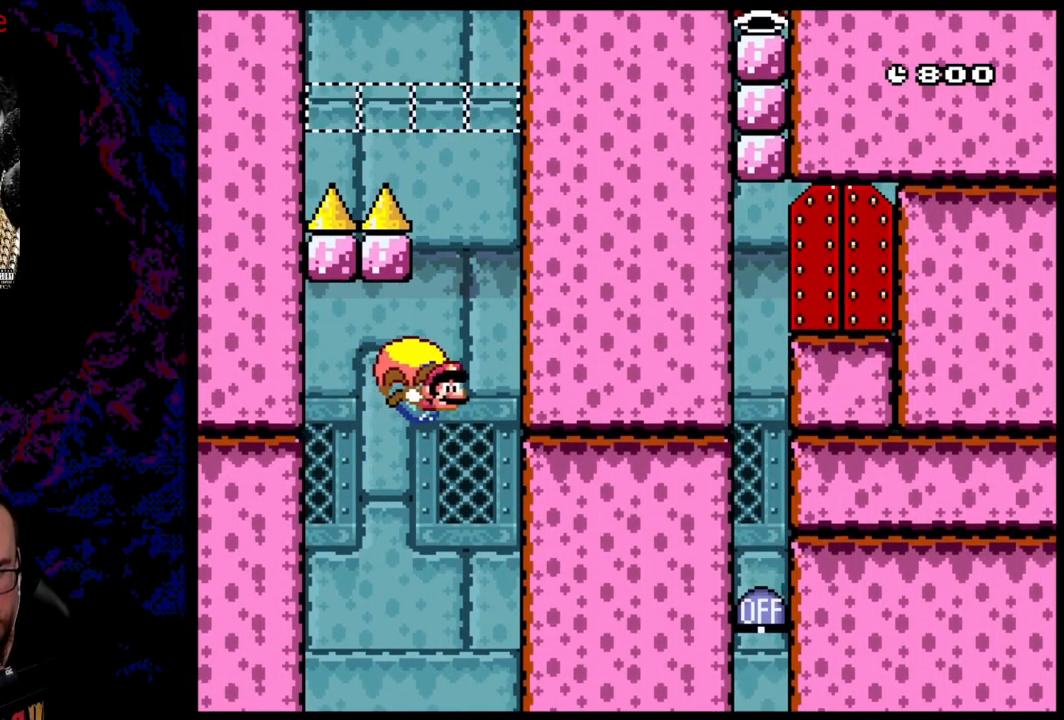
{"buttons": ["B", "Y", "DPAD_LEFT"], "events": [[100, "DPAD_RIGHT", "up"], [283, "B", "up"], [283, "DPAD_LEFT", "down"], [350, "B", "down"]]}
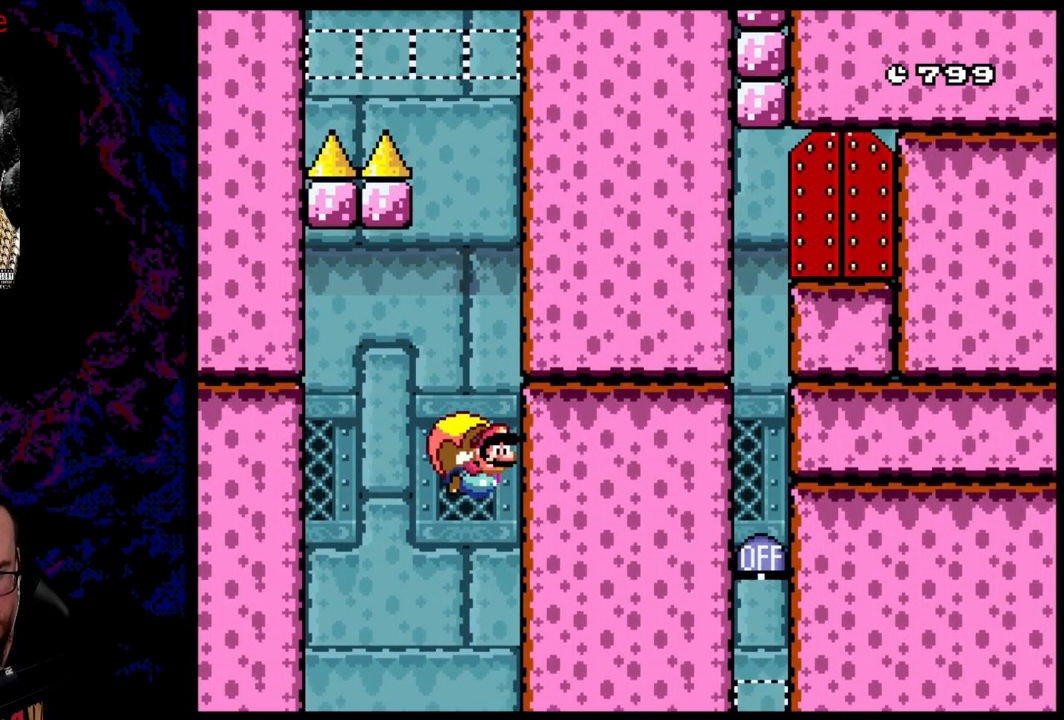
{"buttons": ["B", "Y"], "events": [[100, "DPAD_LEFT", "up"], [133, "DPAD_RIGHT", "down"], [500, "DPAD_RIGHT", "up"]]}
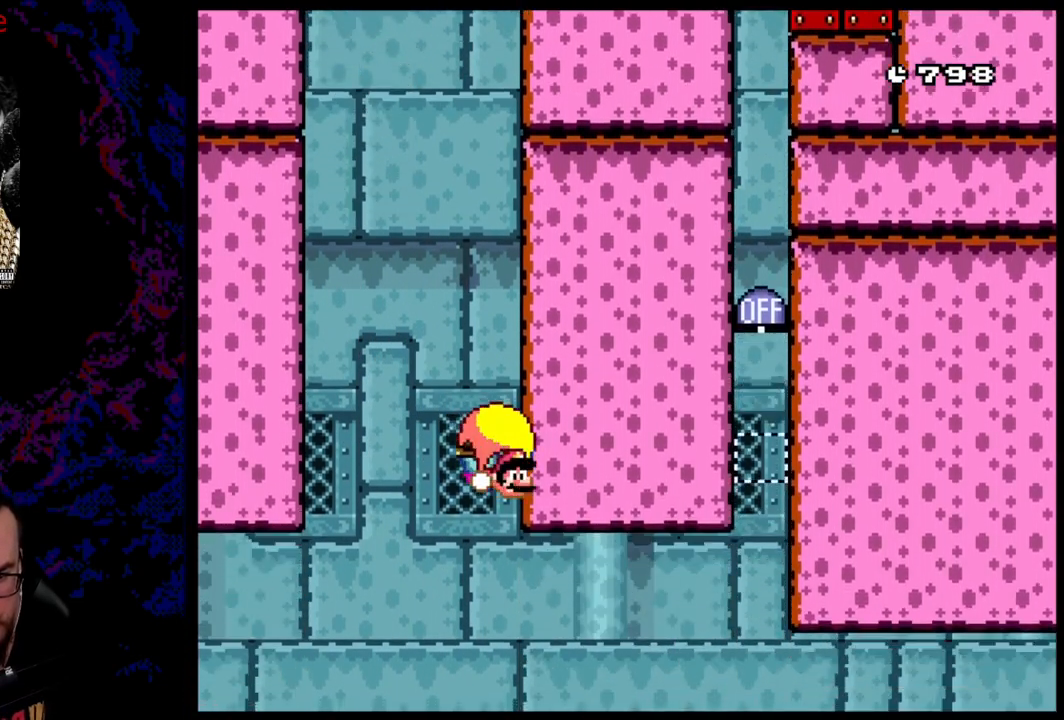
{"buttons": ["B", "Y", "DPAD_LEFT"], "events": [[17, "DPAD_LEFT", "down"]]}
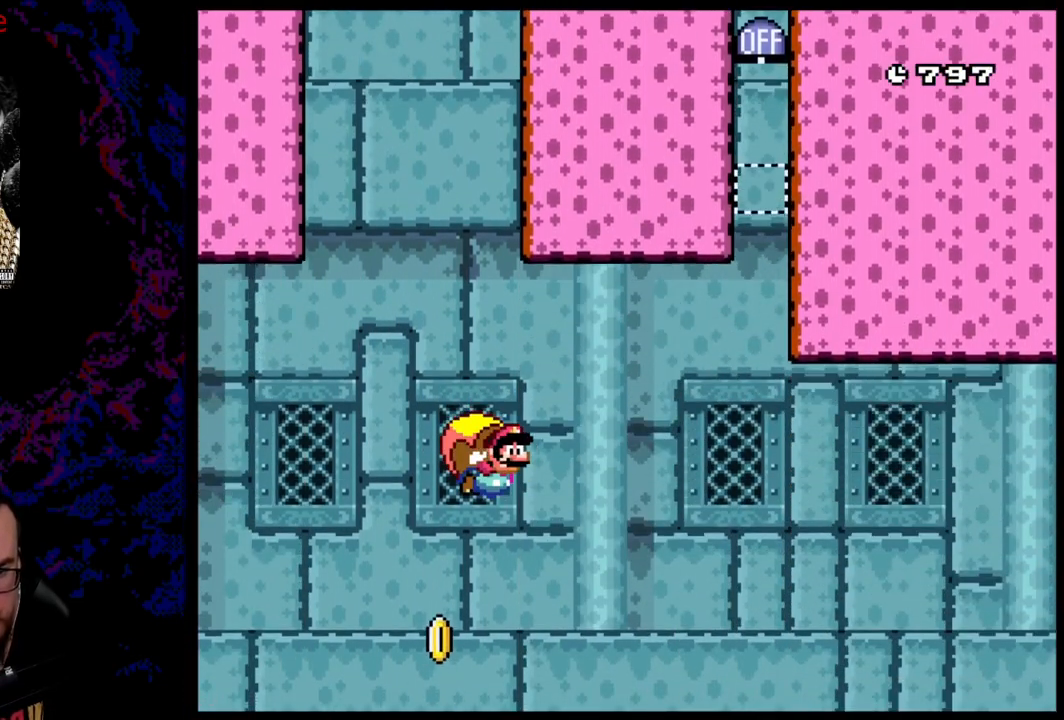
{"buttons": ["X", "DPAD_LEFT"], "events": [[217, "B", "up"], [233, "Y", "up"], [333, "X", "down"]]}
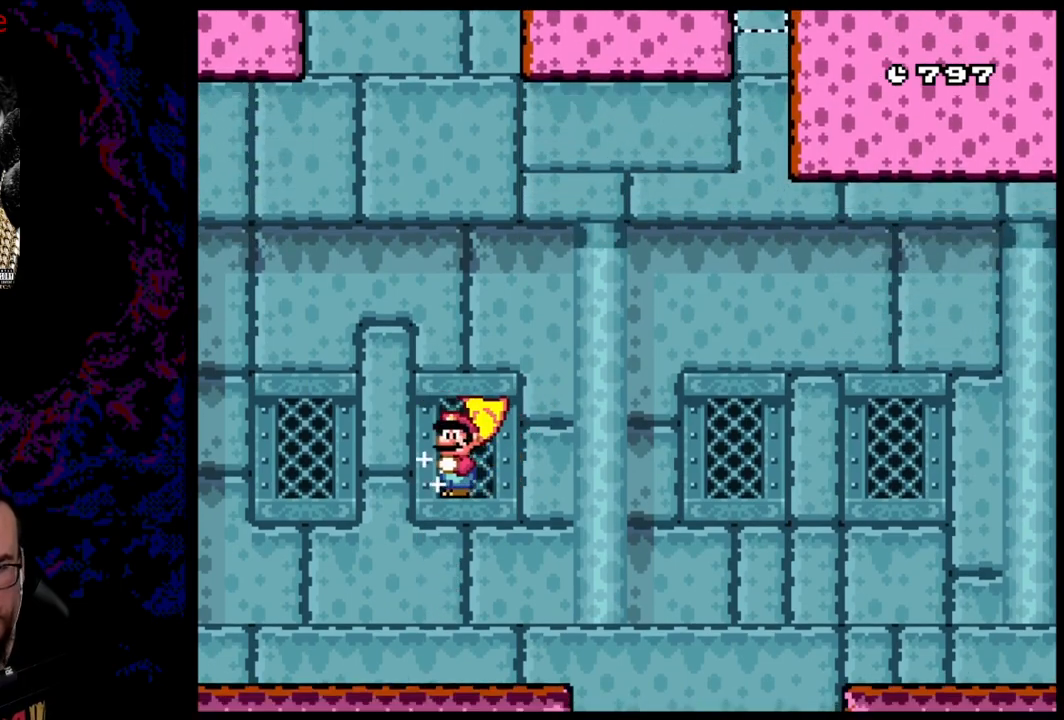
{"buttons": ["X", "DPAD_LEFT"], "events": []}
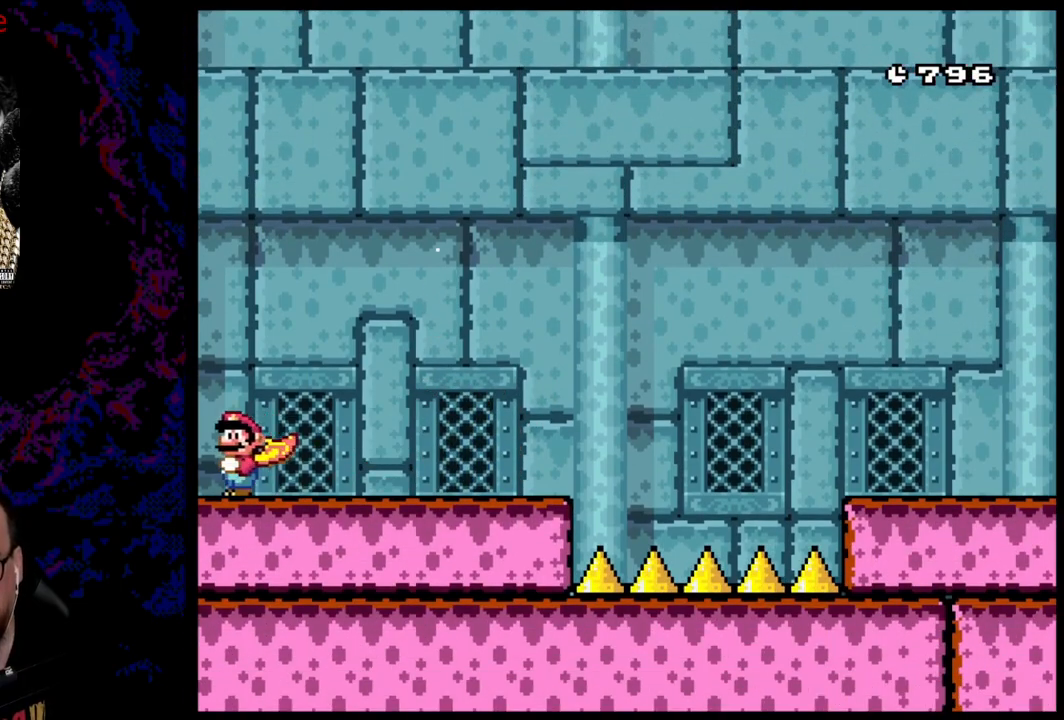
{"buttons": ["X", "DPAD_RIGHT"], "events": [[33, "DPAD_LEFT", "up"], [67, "DPAD_RIGHT", "down"]]}
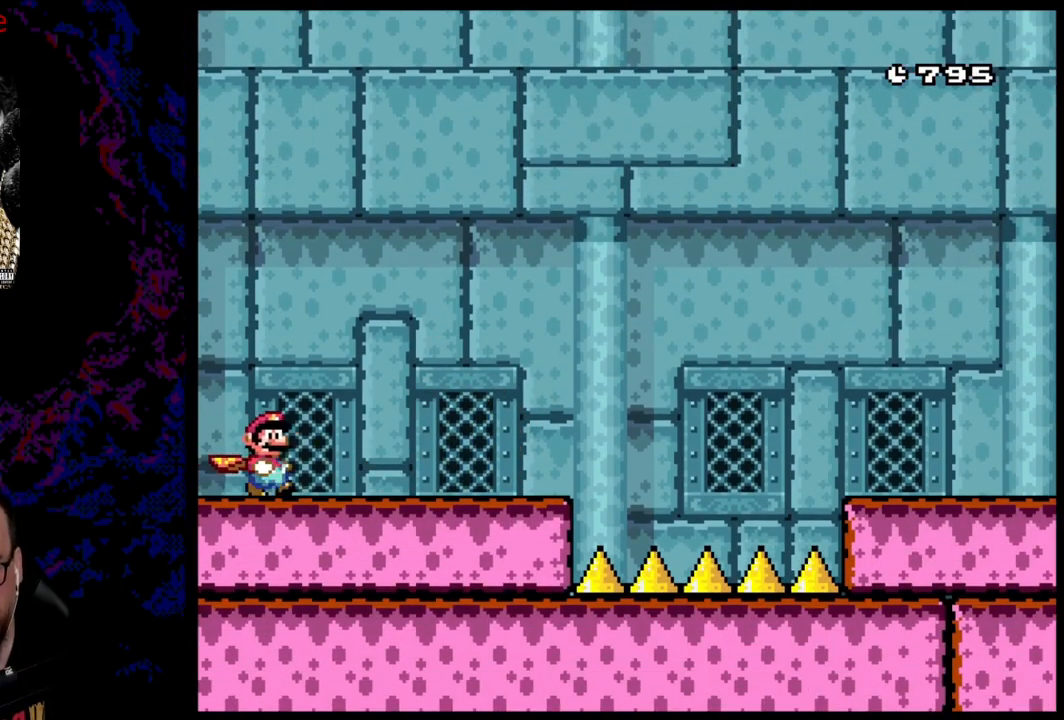
{"buttons": ["X", "DPAD_RIGHT"], "events": []}
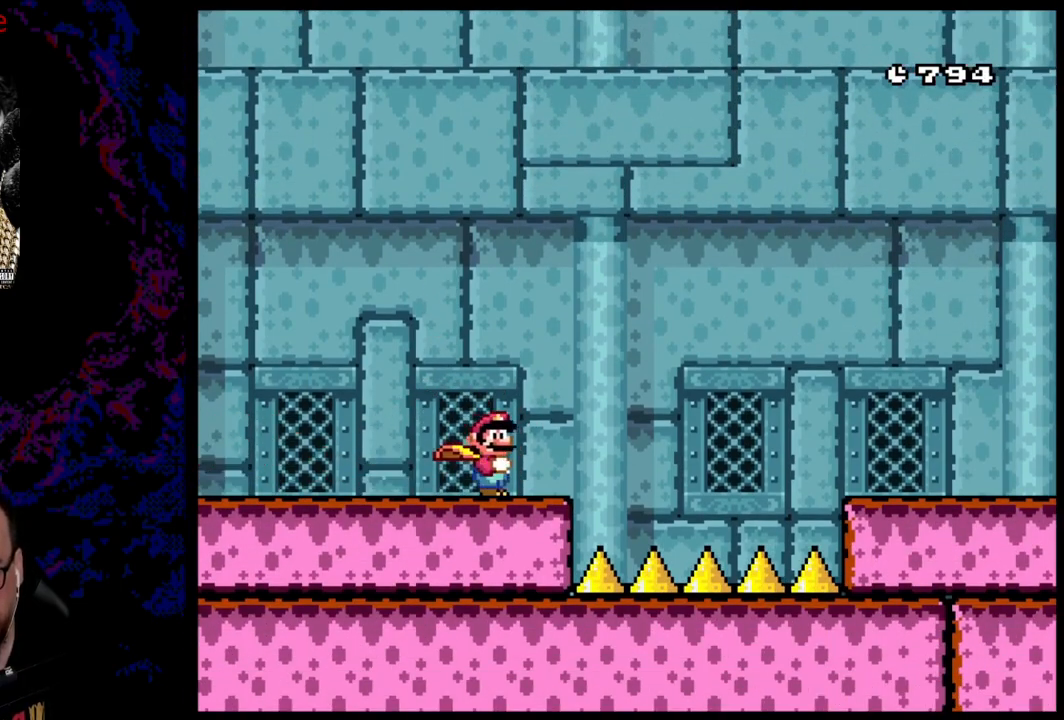
{"buttons": ["X", "DPAD_LEFT"], "events": [[67, "A", "down"], [100, "DPAD_LEFT", "down"], [100, "DPAD_RIGHT", "up"], [183, "A", "up"]]}
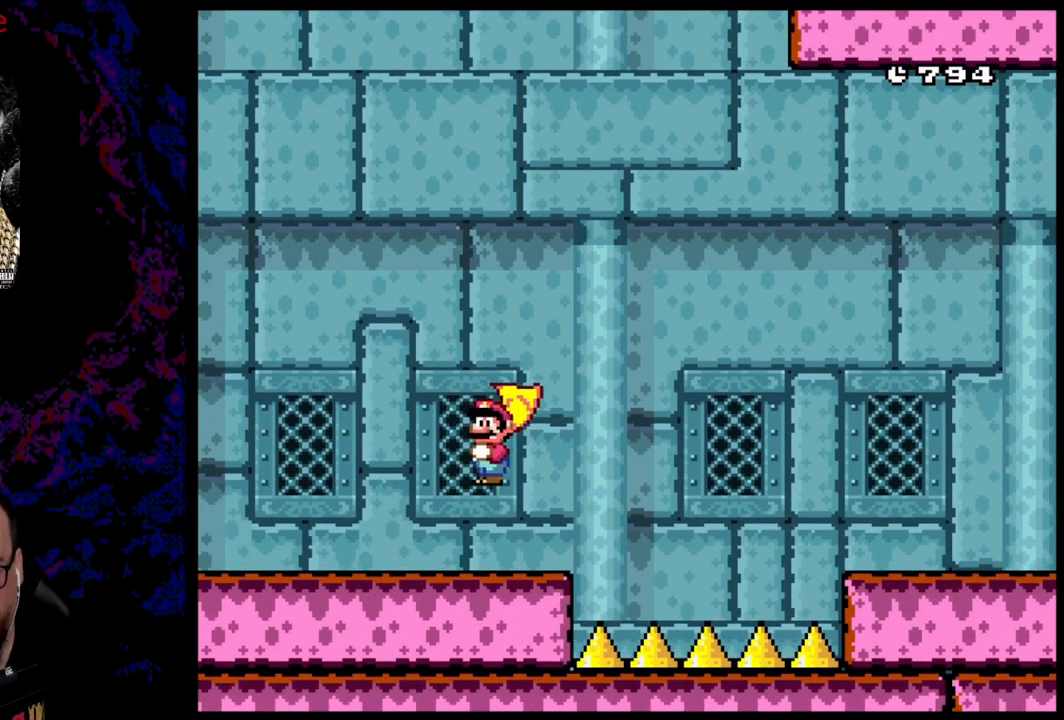
{"buttons": ["X", "DPAD_LEFT"], "events": []}
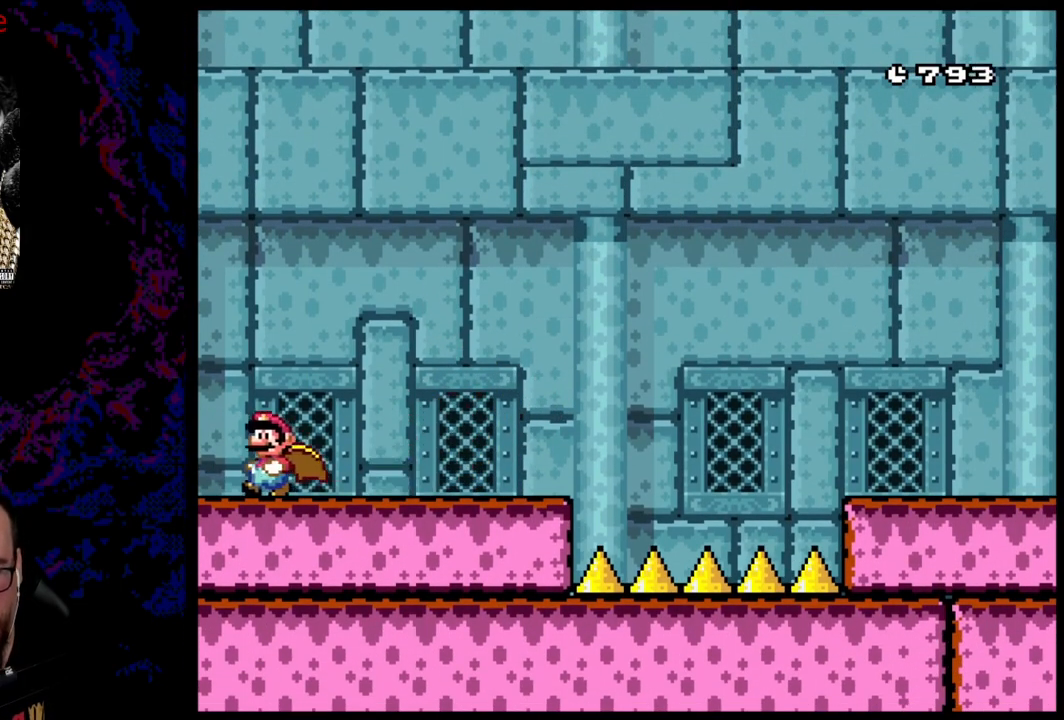
{"buttons": ["X", "DPAD_RIGHT"], "events": [[333, "A", "down"], [333, "DPAD_LEFT", "up"], [333, "DPAD_UP", "down"], [350, "DPAD_RIGHT", "down"], [350, "DPAD_UP", "up"], [450, "A", "up"]]}
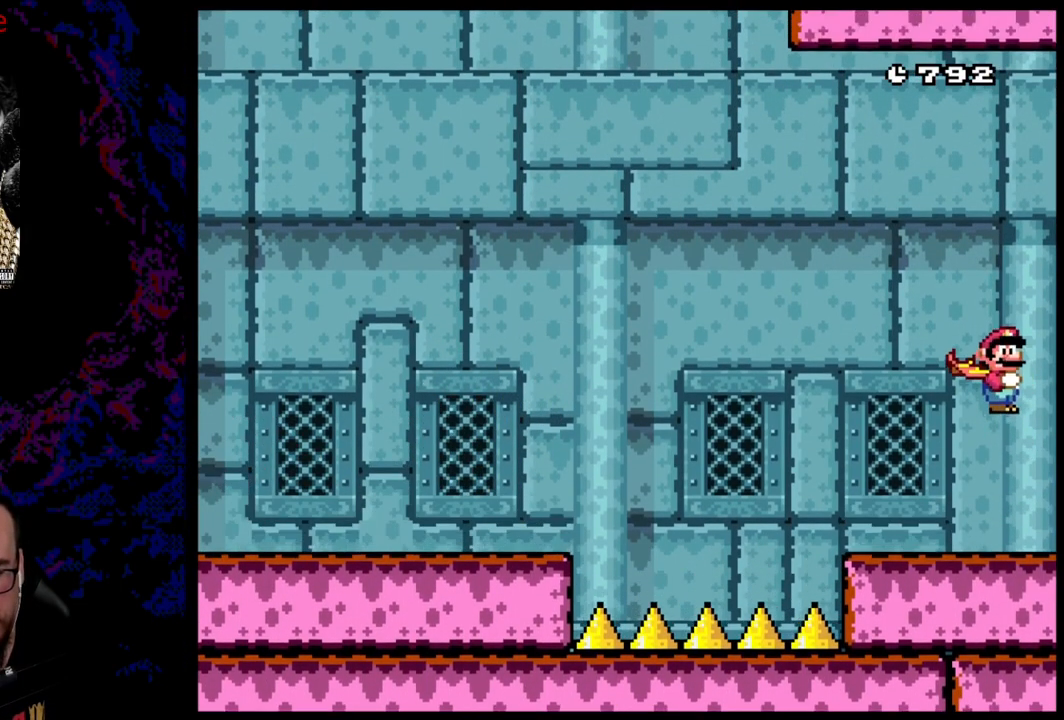
{"buttons": ["Y", "DPAD_RIGHT"], "events": [[33, "X", "up"], [67, "Y", "down"]]}
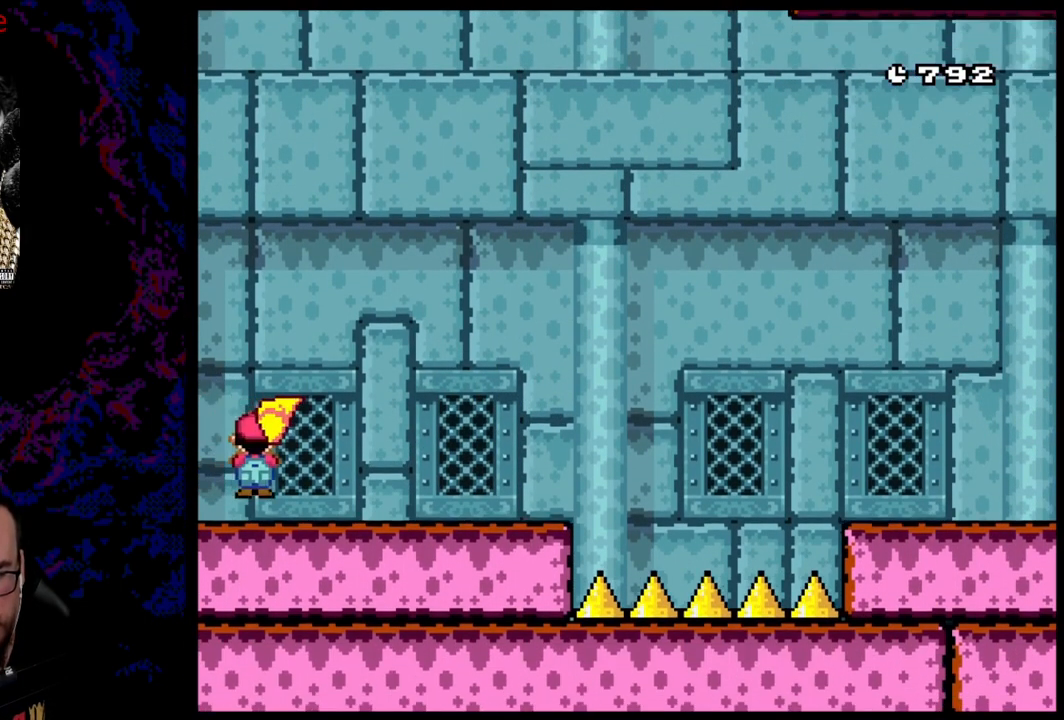
{"buttons": ["B", "Y", "DPAD_RIGHT"], "events": [[483, "B", "down"]]}
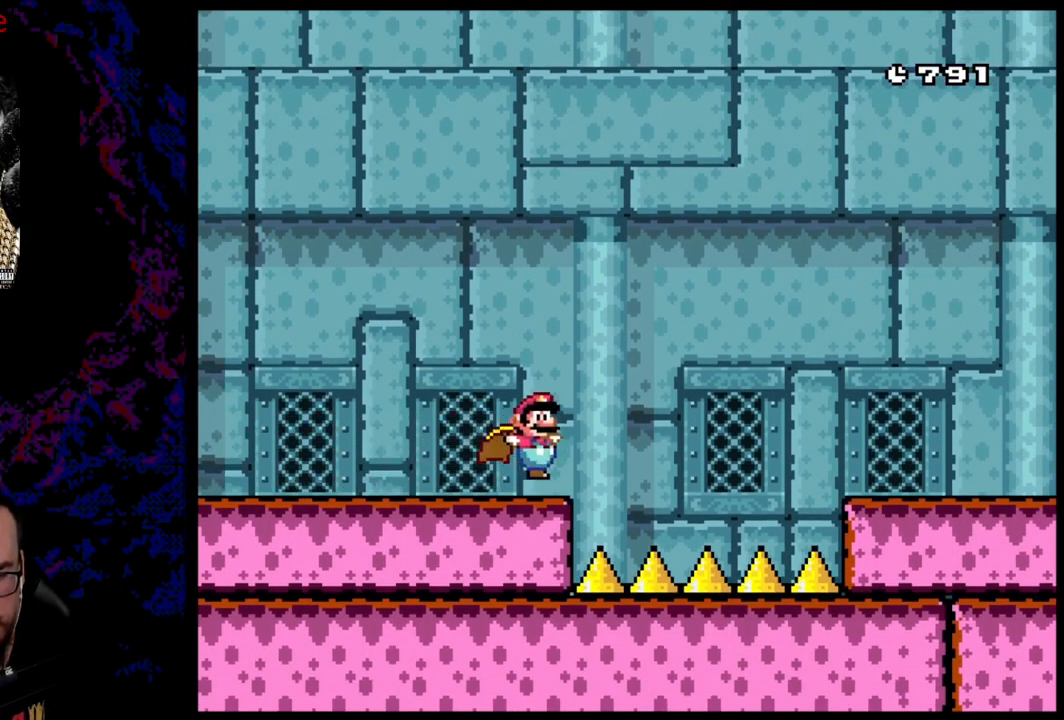
{"buttons": ["B", "Y", "DPAD_LEFT"], "events": [[33, "DPAD_LEFT", "down"], [33, "DPAD_RIGHT", "up"], [33, "DPAD_UP", "down"], [50, "DPAD_UP", "up"]]}
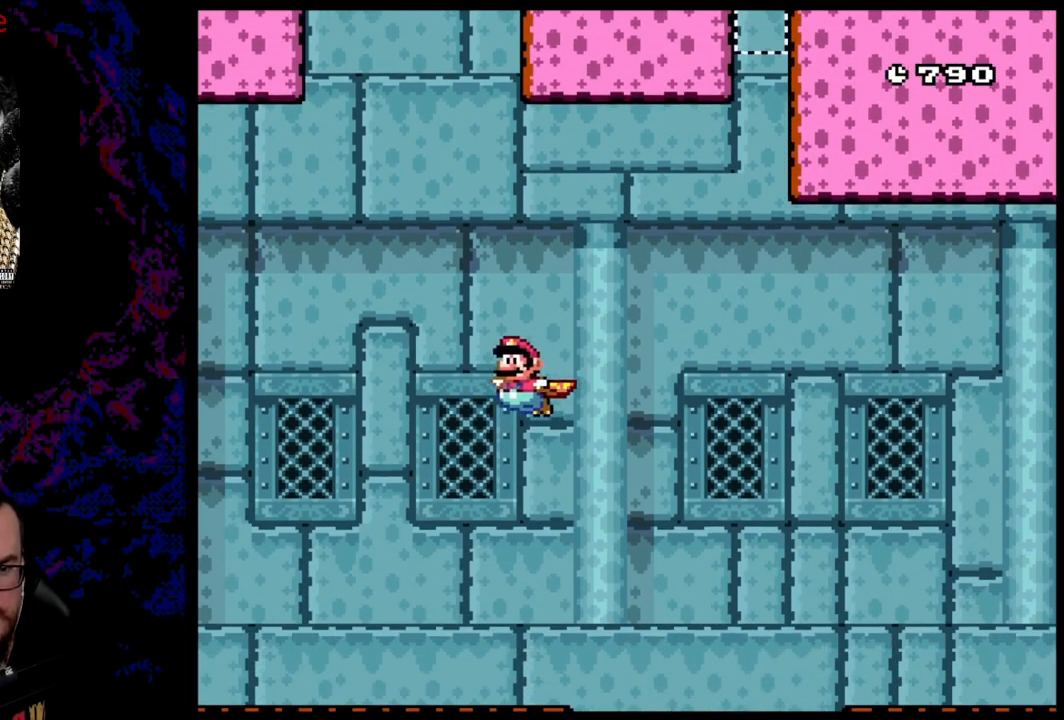
{"buttons": ["B", "Y", "DPAD_RIGHT"], "events": [[183, "DPAD_LEFT", "up"], [333, "B", "up"], [333, "DPAD_RIGHT", "down"], [333, "Y", "up"], [433, "Y", "down"], [500, "B", "down"]]}
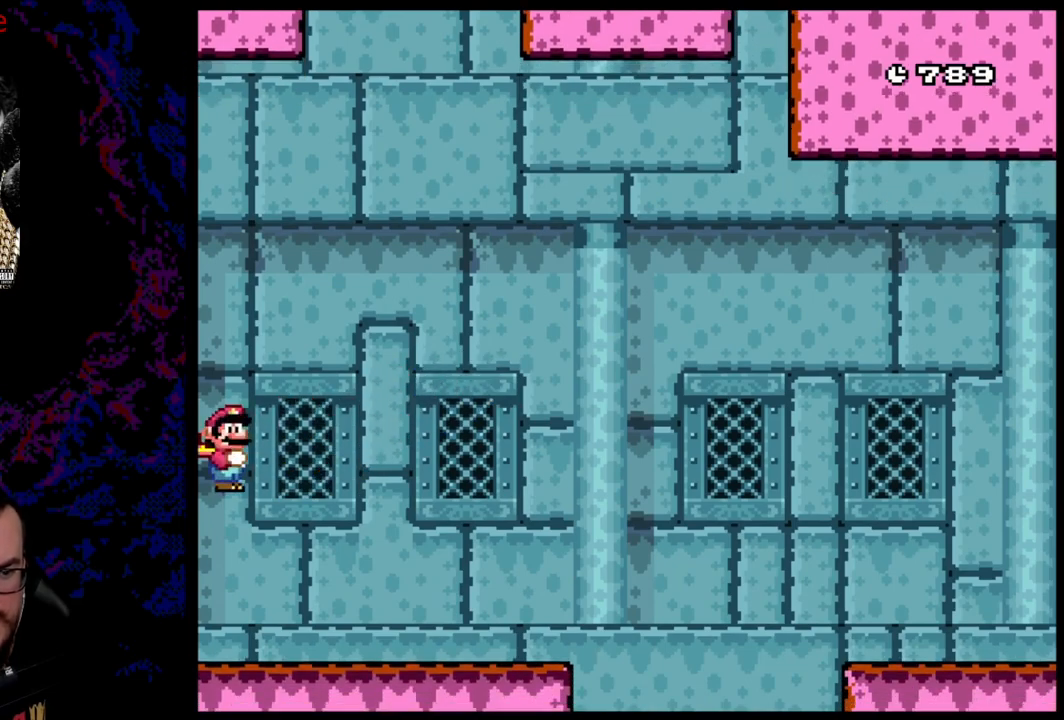
{"buttons": ["B", "Y", "DPAD_RIGHT"], "events": []}
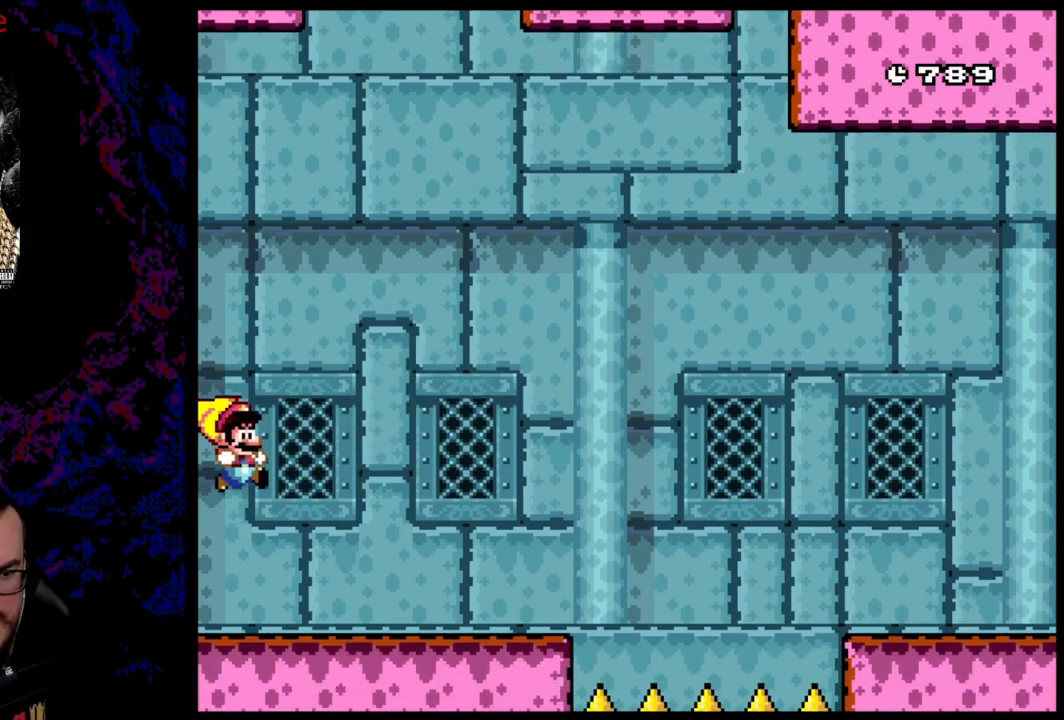
{"buttons": ["X", "DPAD_LEFT"], "events": [[33, "B", "up"], [117, "DPAD_RIGHT", "up"], [150, "DPAD_LEFT", "down"], [300, "X", "down"], [300, "Y", "up"]]}
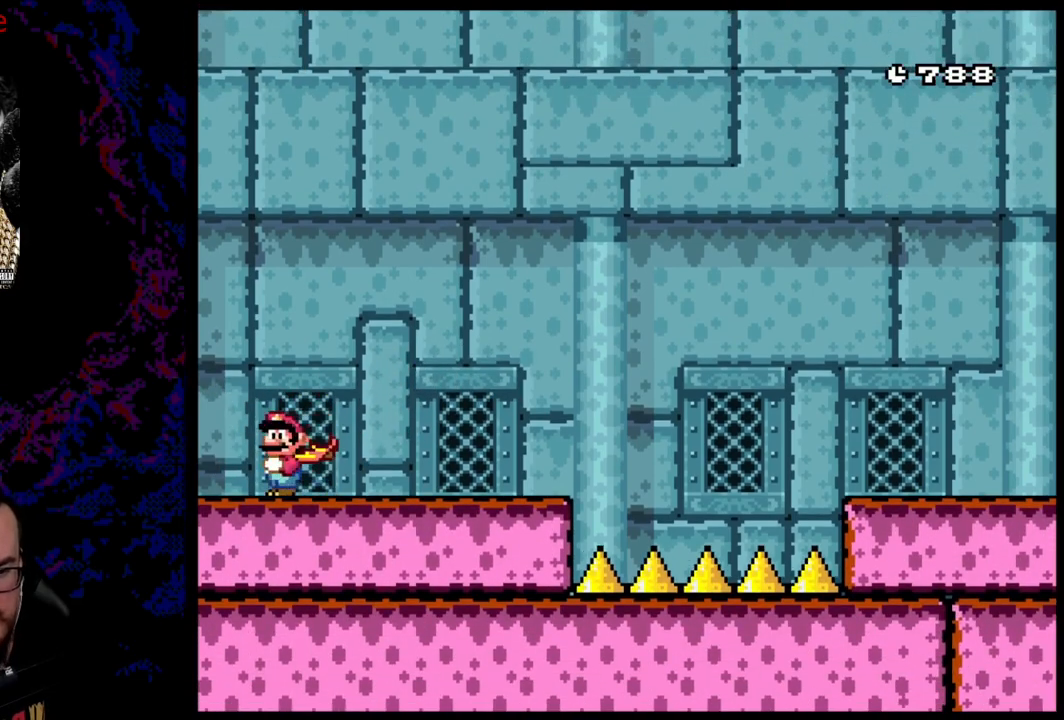
{"buttons": ["X", "DPAD_RIGHT"], "events": [[183, "DPAD_LEFT", "up"], [183, "DPAD_RIGHT", "down"]]}
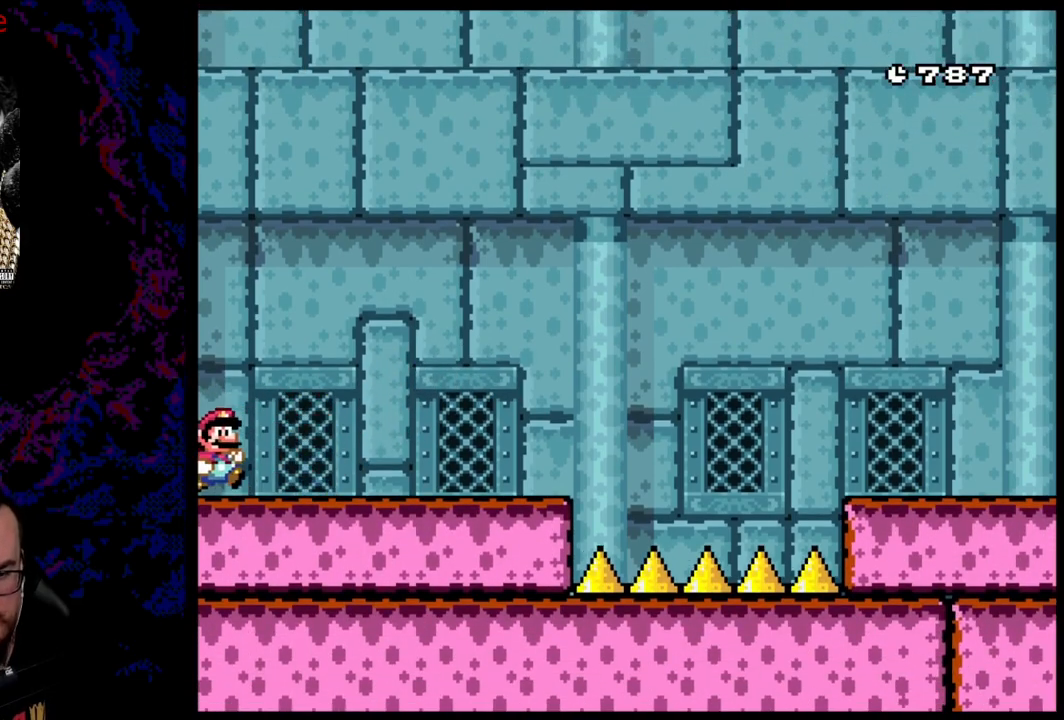
{"buttons": ["X", "DPAD_RIGHT"], "events": []}
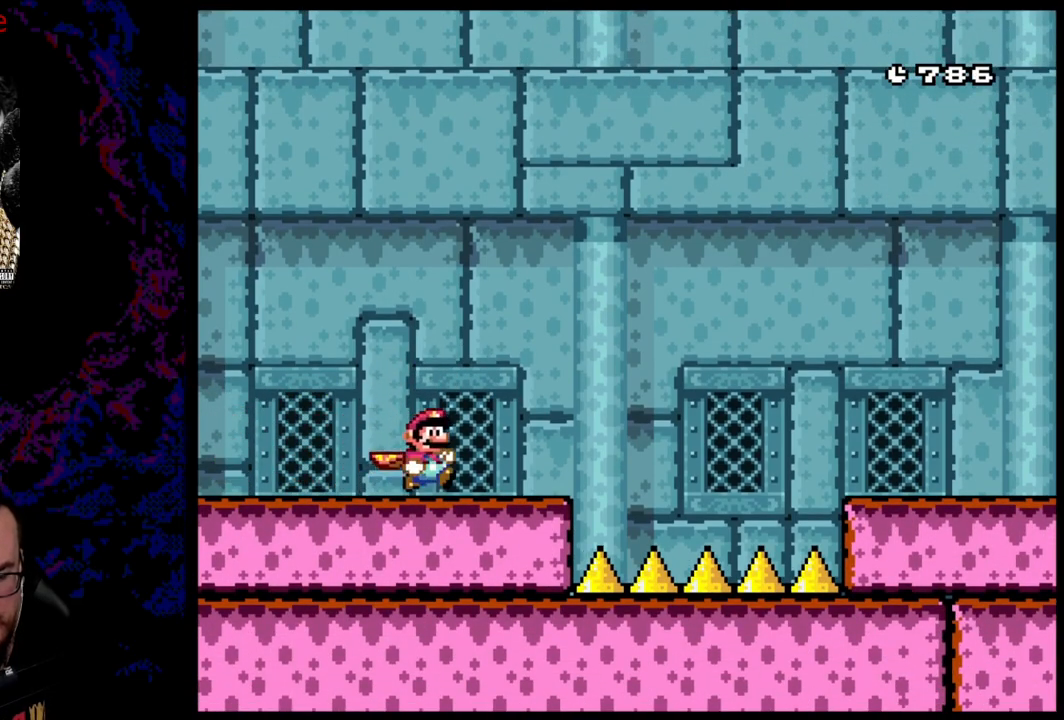
{"buttons": ["X", "DPAD_LEFT"], "events": [[167, "DPAD_LEFT", "down"], [167, "DPAD_RIGHT", "up"], [167, "DPAD_UP", "down"], [183, "DPAD_UP", "up"]]}
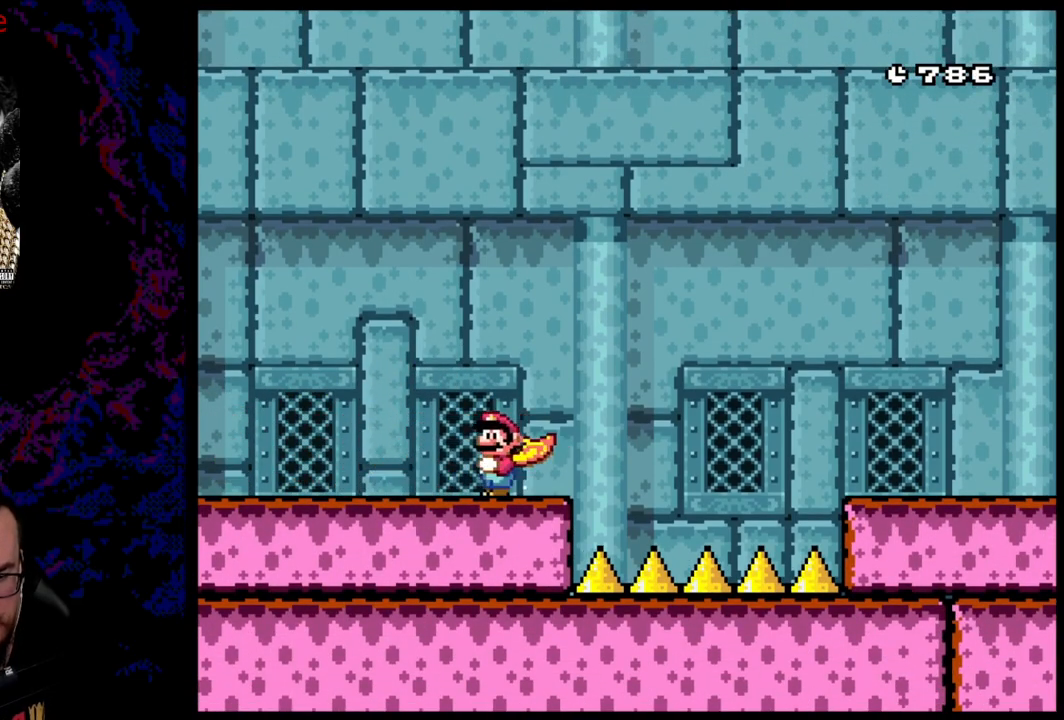
{"buttons": ["X", "DPAD_LEFT"], "events": []}
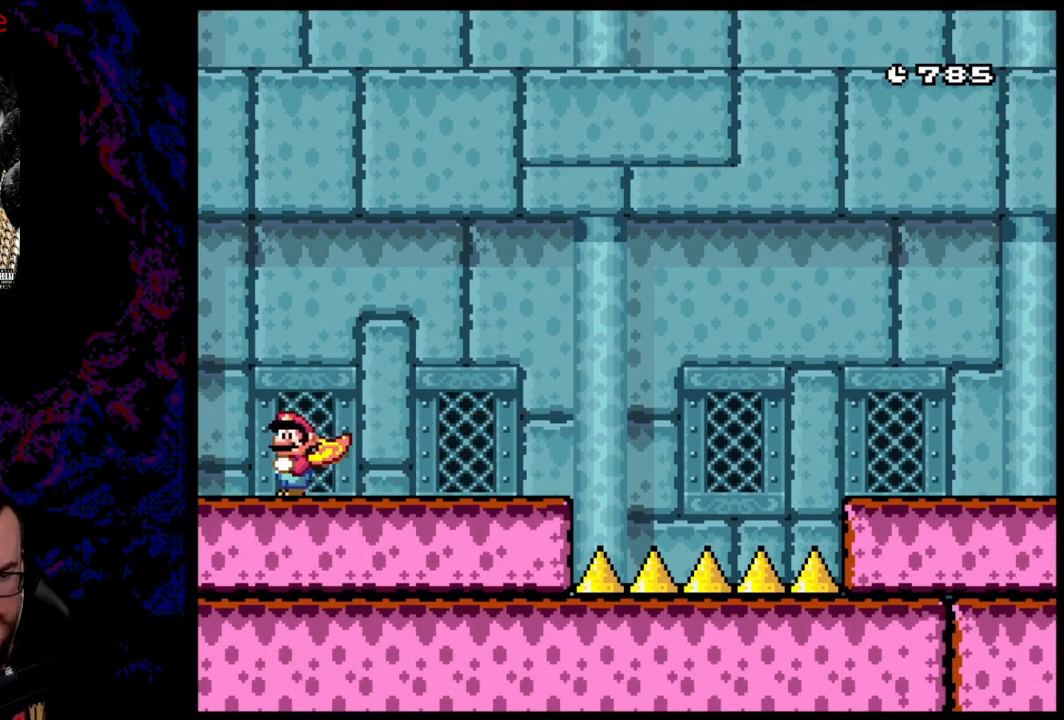
{"buttons": ["X", "DPAD_RIGHT"], "events": [[200, "A", "down"], [233, "DPAD_LEFT", "up"], [233, "DPAD_RIGHT", "down"], [283, "A", "up"]]}